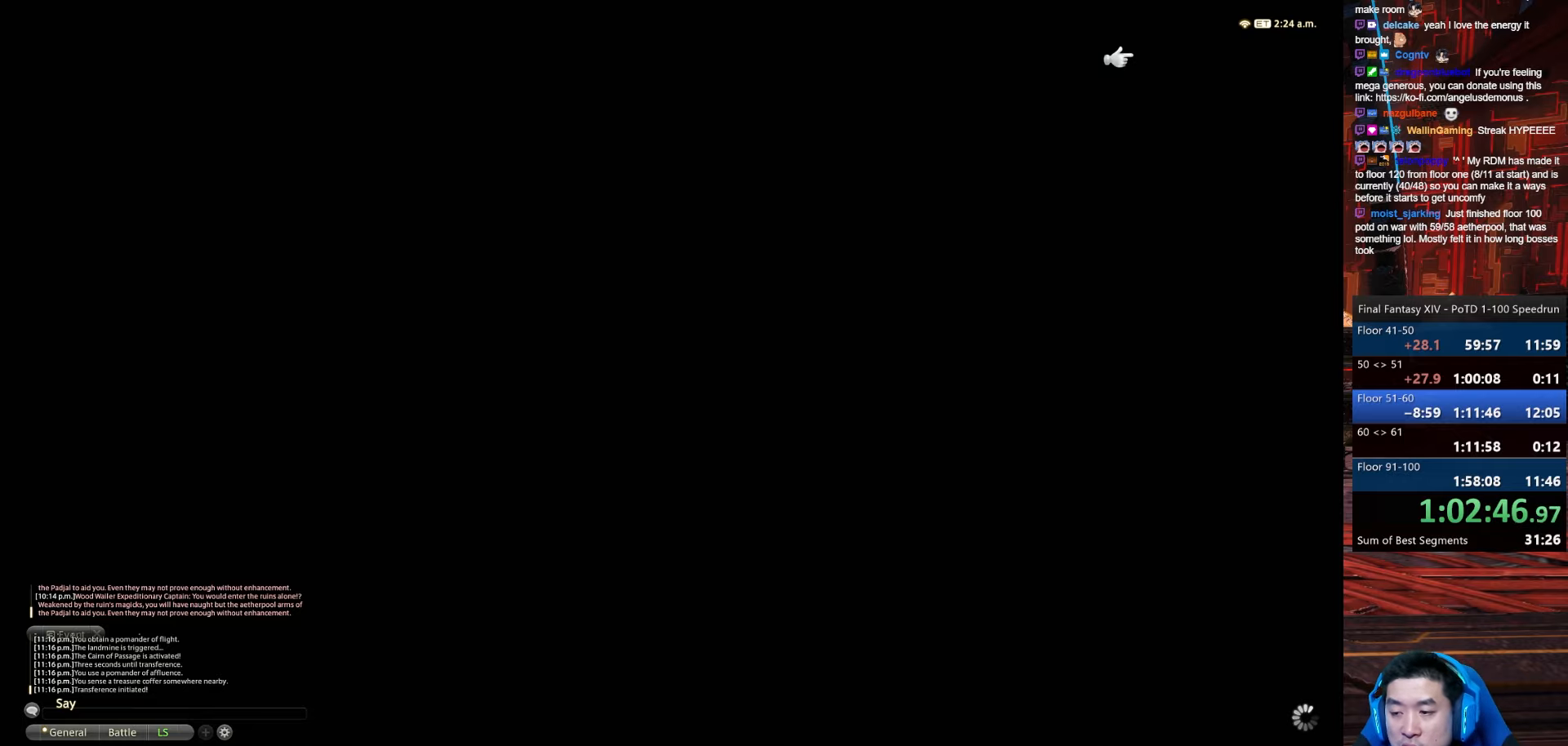
Gameplay with keyboard; each line is a JSON object with the keys held at the frame after it. "events" lists presses ("down") and releases ("up") of ".", "/", "0", "1", "2", "3", "4", "5", "6", "7", "8", "9", "a", "alt_l", "alt_r", "b", "backslash", "backspace", "c", "caps_lock", "comma", "ctrl_l", "ctrl_r", "d", "e", "equals", "escape", "f", "f1", "f10", "f11", "f12", "f2", "f3", "f4", "f5", "f6", "f7", "f8", "f9", "g", "h", "i", "j", "k", "l", "lbracket", "m", "minus", "n", "o", "p", "q", "quote", "r", "rbracket", "return", "s", "semicolon", "shift_l", "shift_r", "space", "t", "tab", "tilde", "u", "v", "w", "x", "y" and "z" between this image and that frame as [ms after this image, input, new state], when the widget could be followed in between. No other keys are recorded. Mouse input is not recorded.
{"keys": ["a", "w"], "events": [[367, "a", "down"], [401, "w", "down"]]}
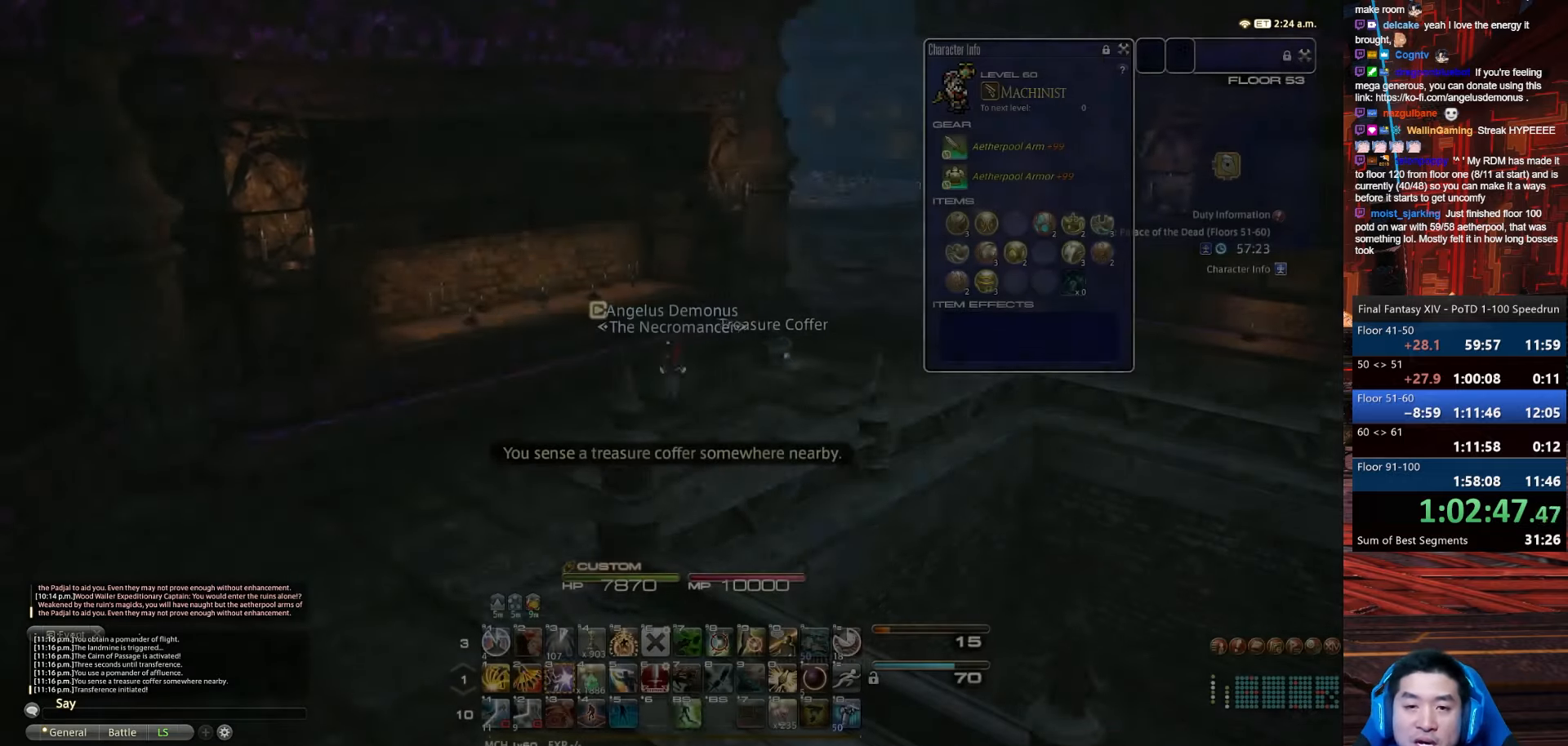
{"keys": ["d", "rbracket", "w"], "events": [[33, "backspace", "down"], [100, "d", "down"], [300, "rbracket", "down"], [400, "a", "up"], [400, "backspace", "up"]]}
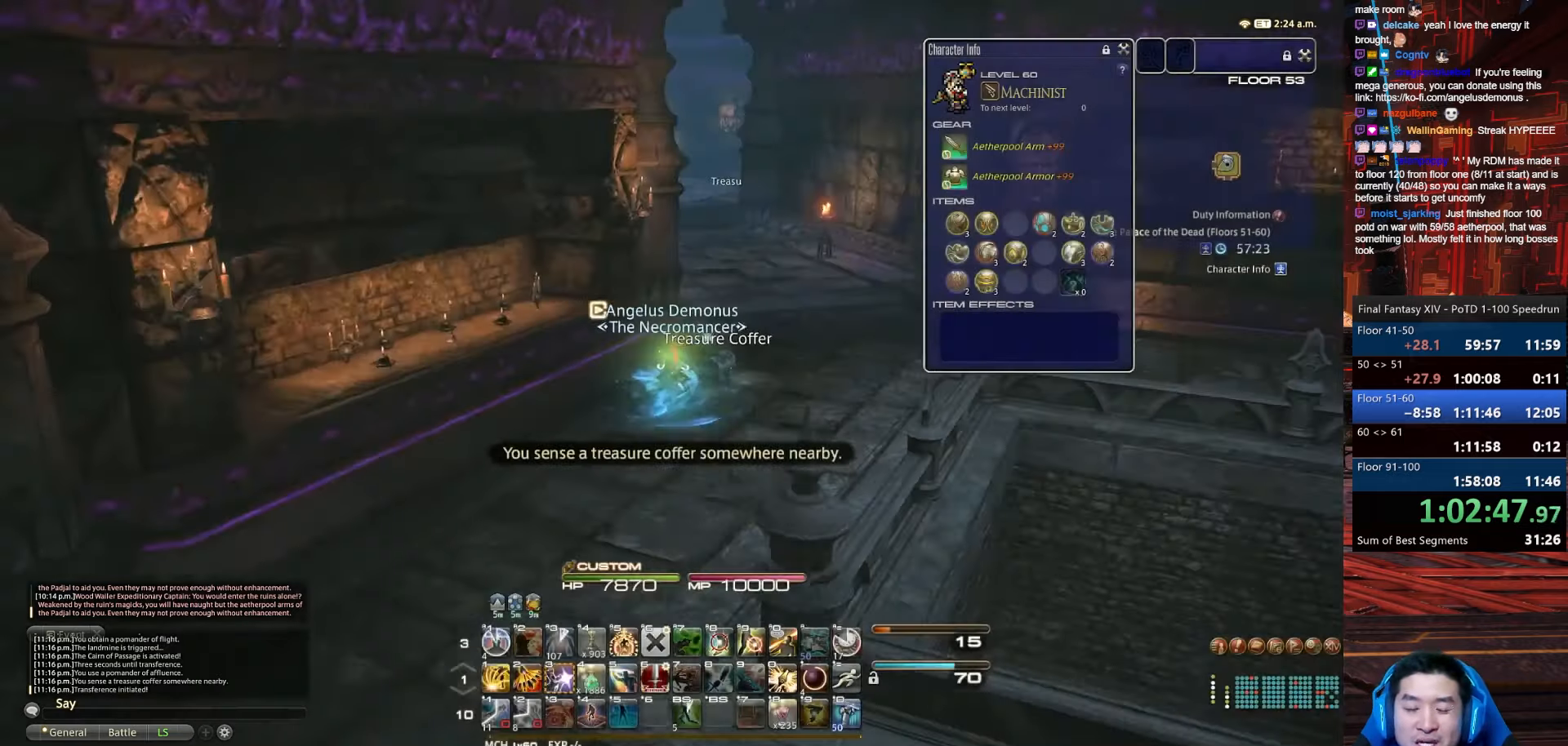
{"keys": ["d", "p", "w"], "events": [[201, "rbracket", "up"], [301, "p", "down"]]}
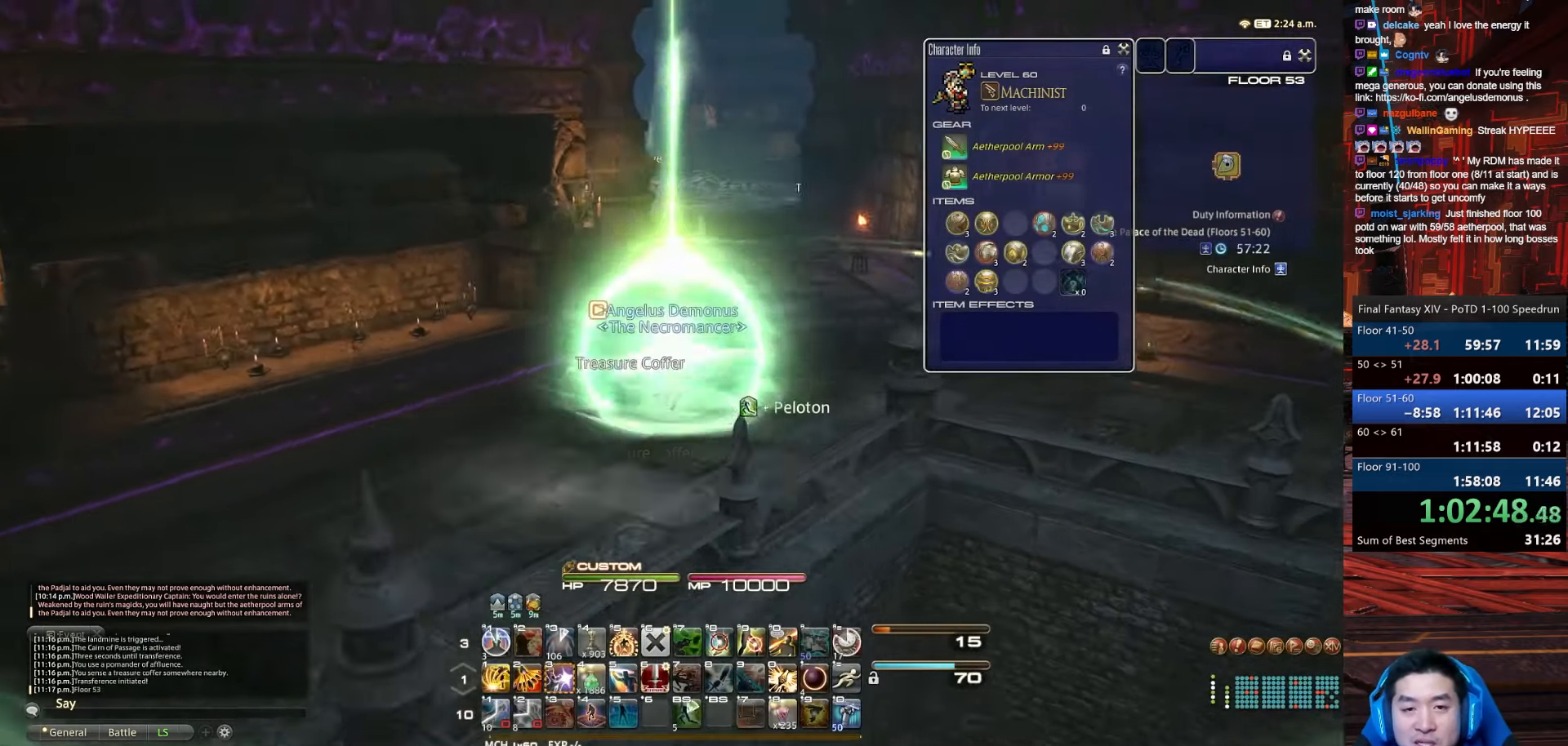
{"keys": ["d", "q", "space", "w"], "events": [[233, "p", "up"], [300, "space", "down"], [500, "q", "down"]]}
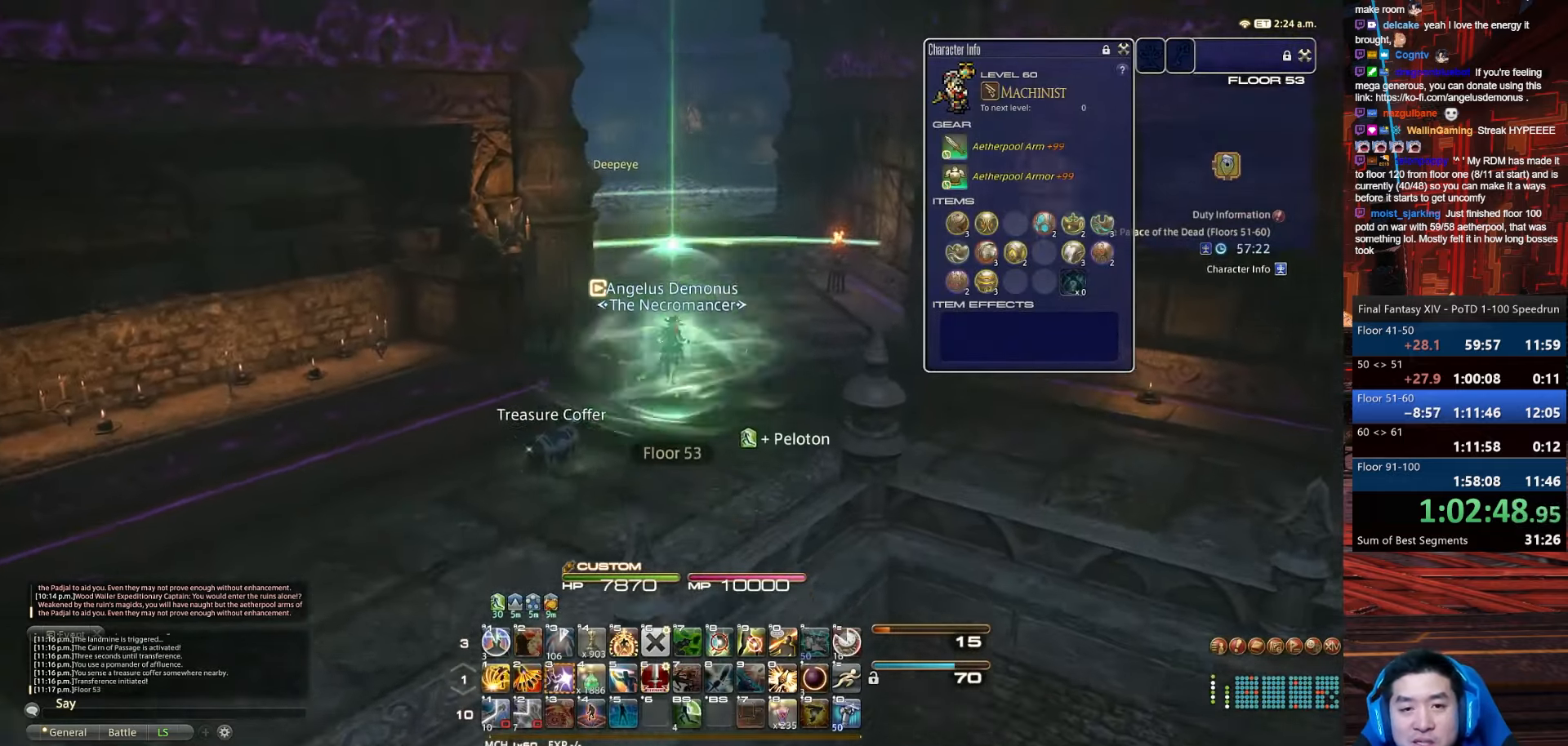
{"keys": ["w"], "events": [[100, "d", "up"], [100, "p", "down"], [234, "space", "up"], [367, "q", "up"], [501, "p", "up"]]}
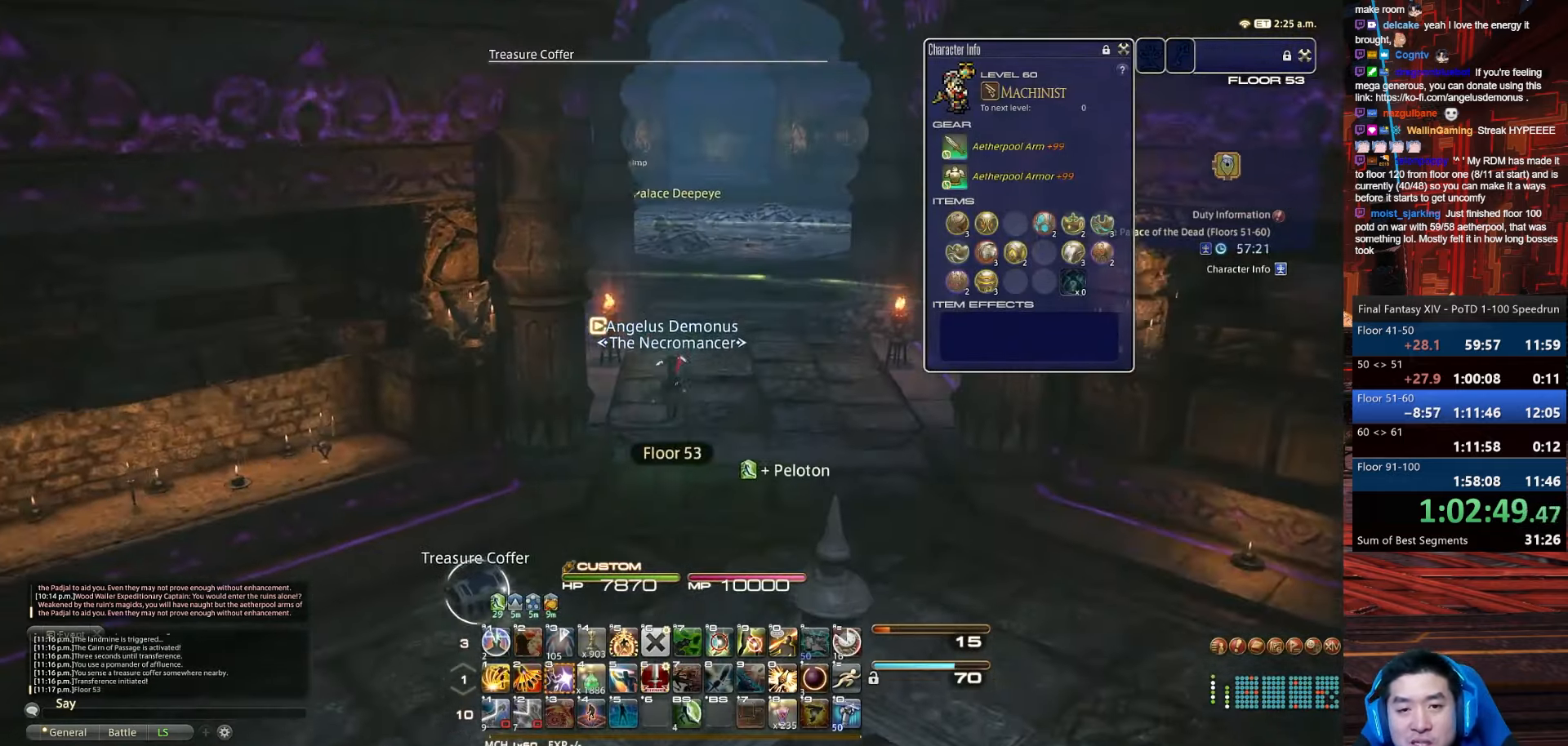
{"keys": ["q", "space", "w"], "events": [[67, "q", "down"], [133, "space", "down"]]}
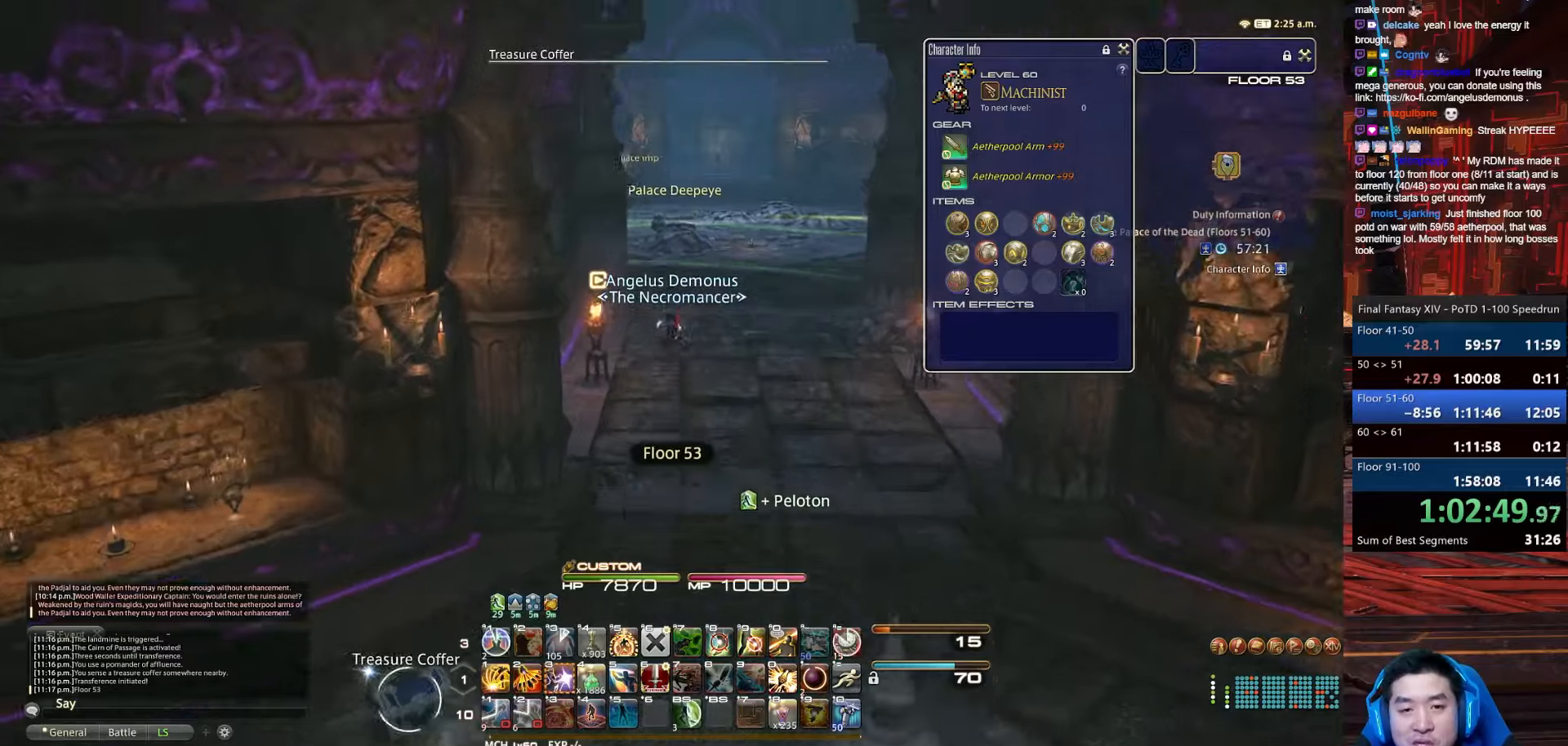
{"keys": ["d", "p", "w"], "events": [[66, "q", "up"], [66, "space", "up"], [100, "e", "down"], [367, "p", "down"], [400, "d", "down"], [433, "e", "up"]]}
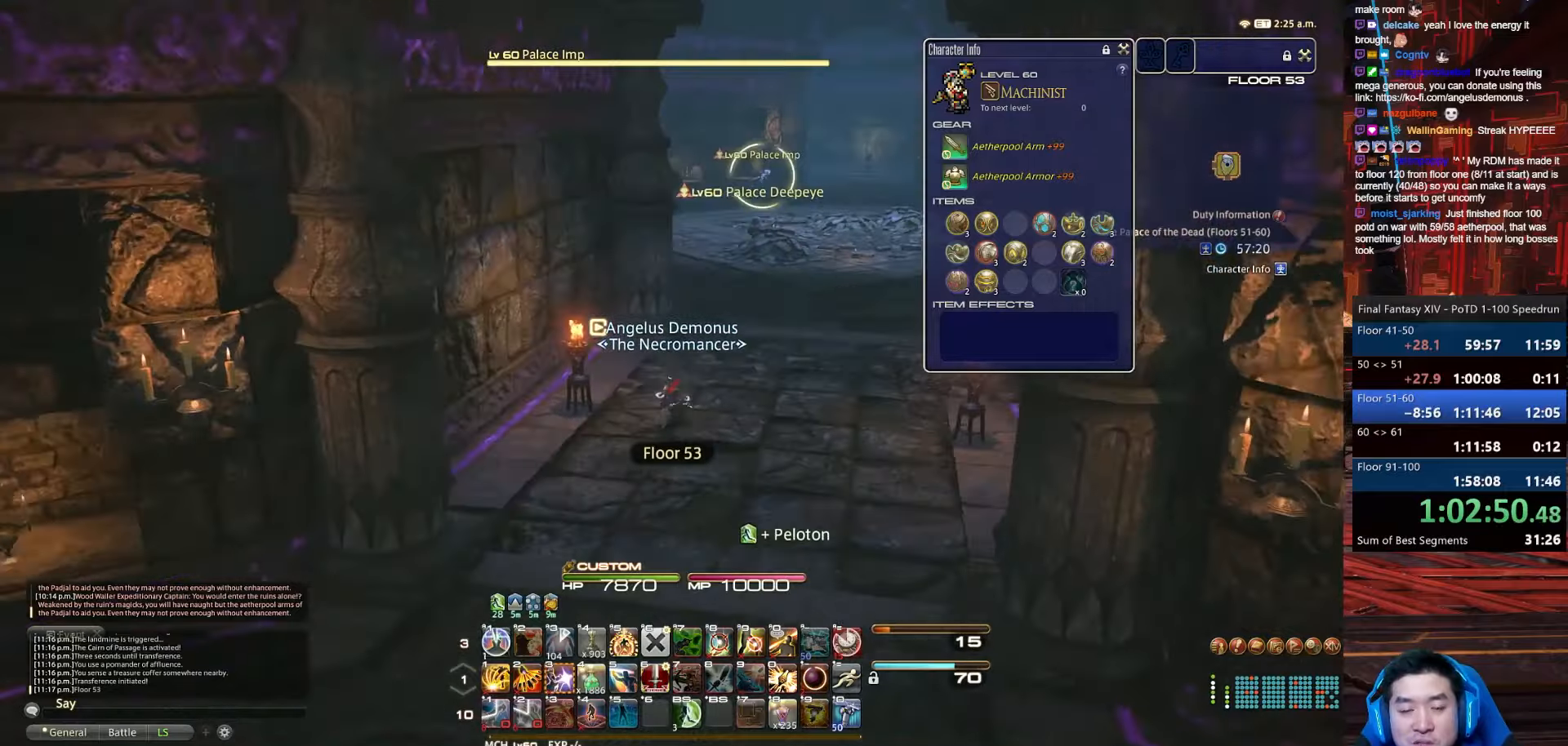
{"keys": ["1", "d", "return", "w"], "events": [[167, "q", "down"], [267, "p", "up"], [334, "return", "down"], [434, "1", "down"], [501, "q", "up"]]}
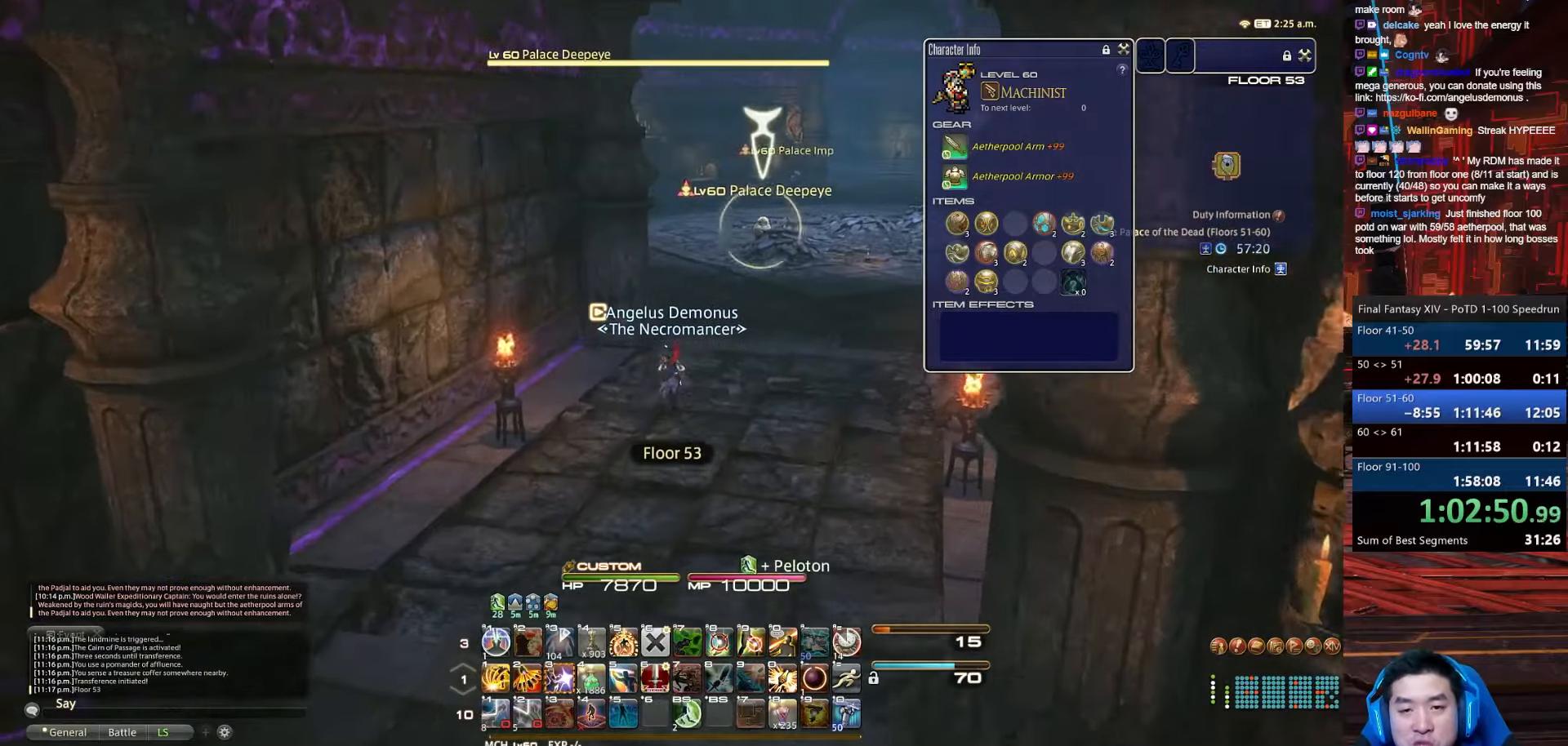
{"keys": ["1", "d", "rbracket", "s", "w"], "events": [[300, "return", "up"], [400, "rbracket", "down"], [467, "s", "down"]]}
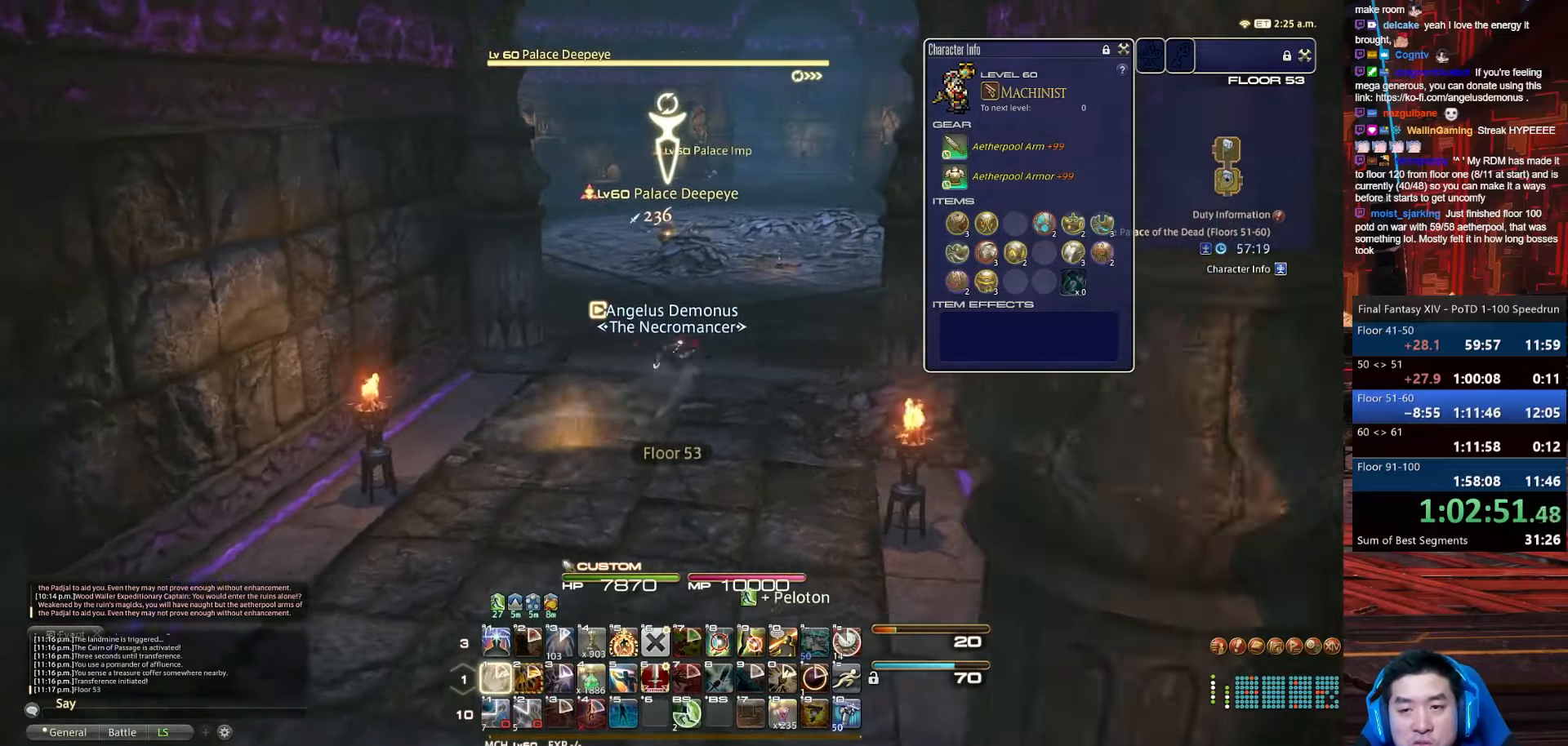
{"keys": ["a", "p", "s"], "events": [[167, "1", "up"], [200, "w", "up"], [300, "rbracket", "up"], [334, "d", "up"], [467, "a", "down"], [467, "p", "down"]]}
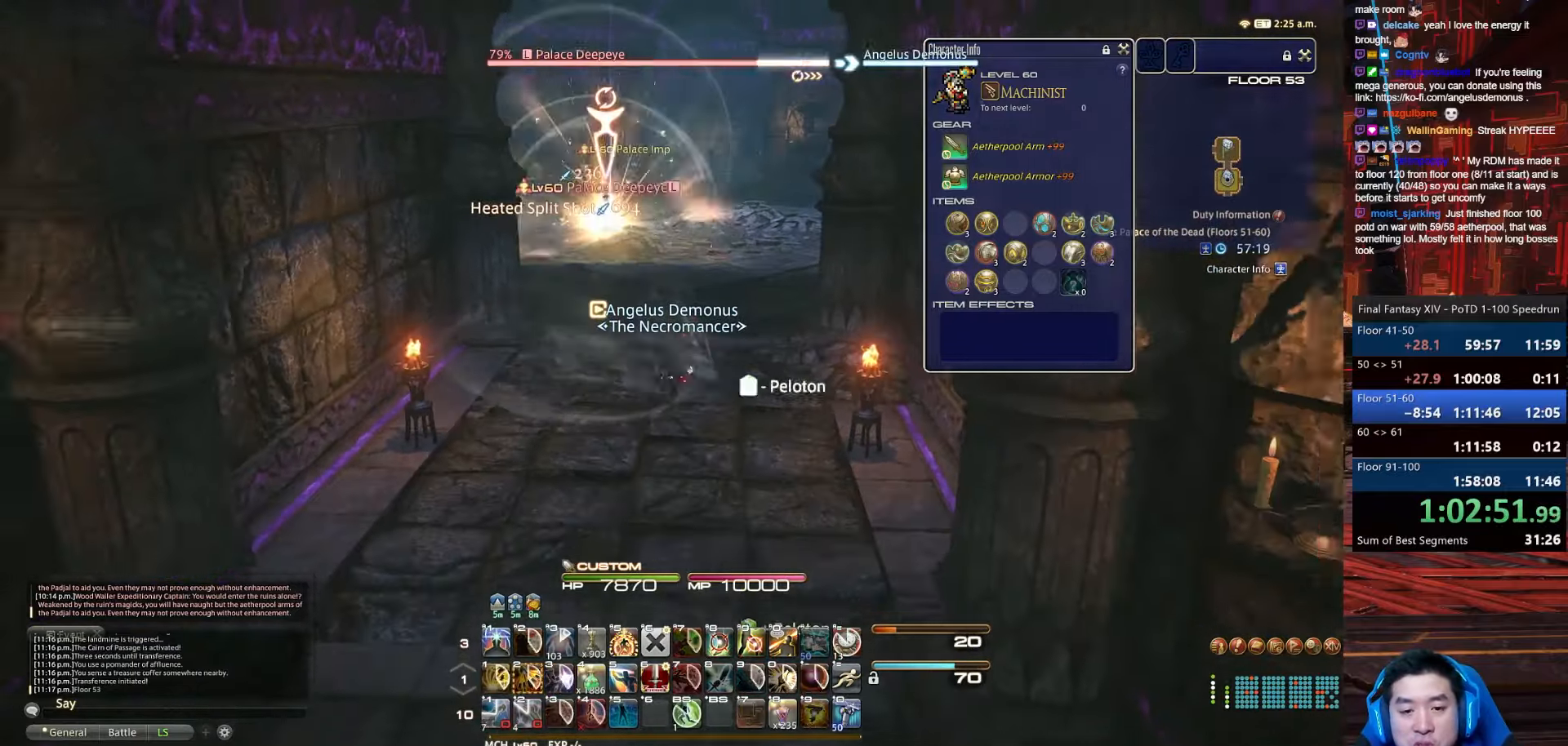
{"keys": ["a", "p", "s"], "events": []}
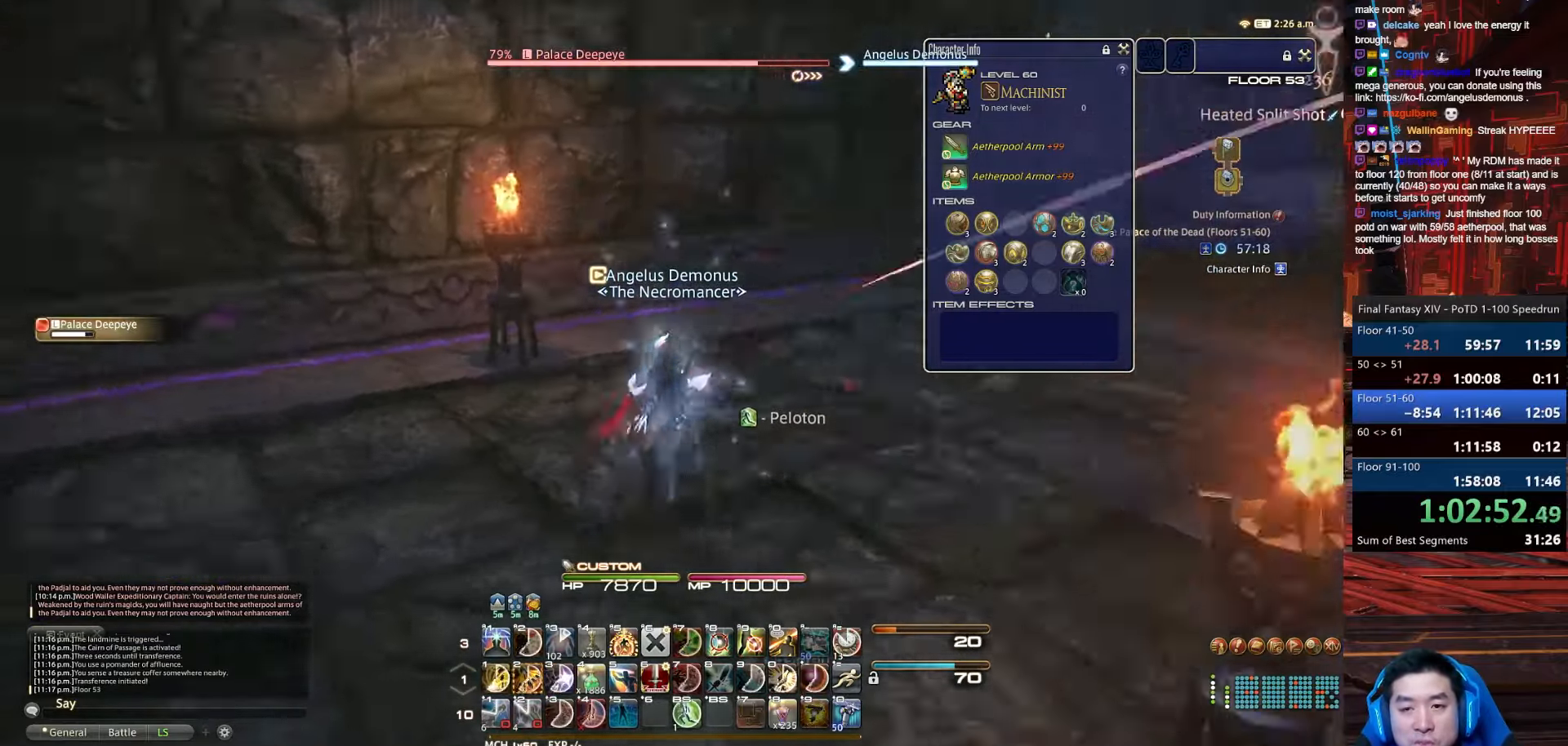
{"keys": ["a", "p", "w"], "events": [[200, "s", "up"], [267, "w", "down"]]}